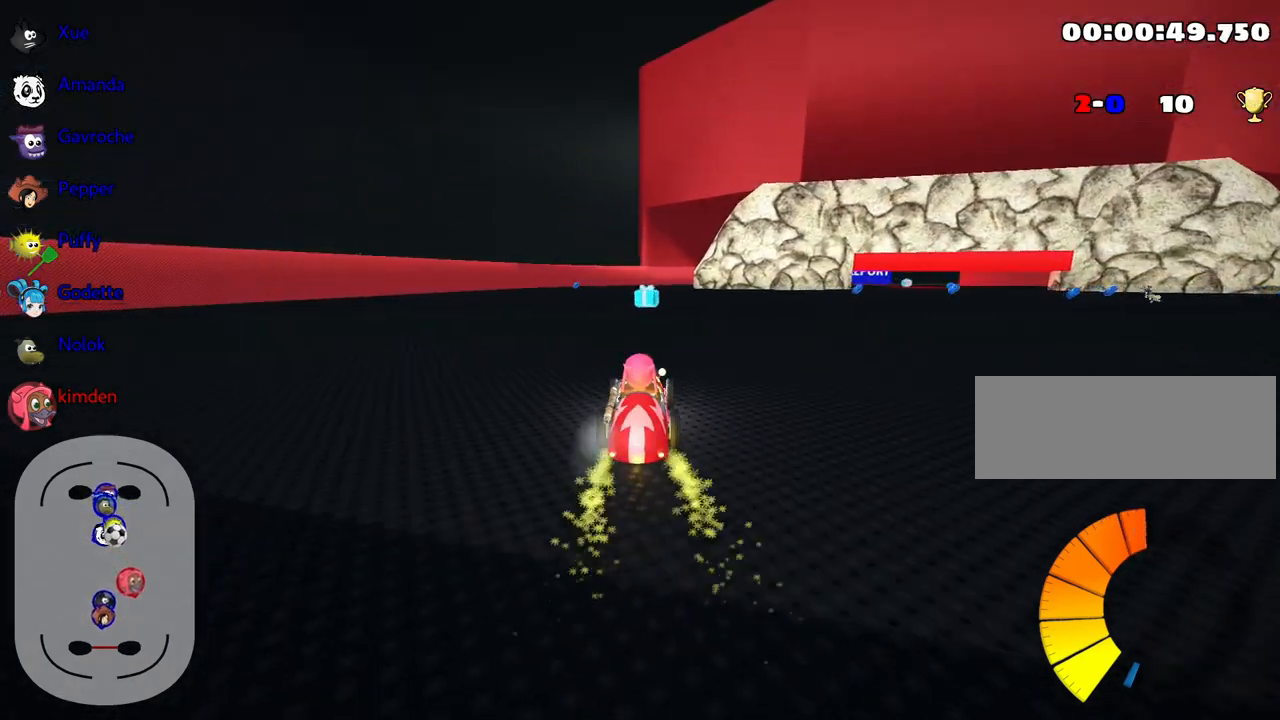
Gameplay with keyboard; each line is a JSON object with the keys held at the frame after it. "events" lists presses ("down") and releases ("up") of "down", "fire", "flag", "left", "look", "nitro", "right", "skid" and "up" between this image and that frame as [ms after this image, input, new state], when the widget could be followed in between. No other keys are recorded. Mouse input is not recorded. Key names are as the overlay labels them; some are game actions (e.g. jump) rather than physical keys.
{"keys": ["left"], "events": [[317, "up", "up"], [367, "right", "down"], [483, "right", "up"], [500, "left", "down"]]}
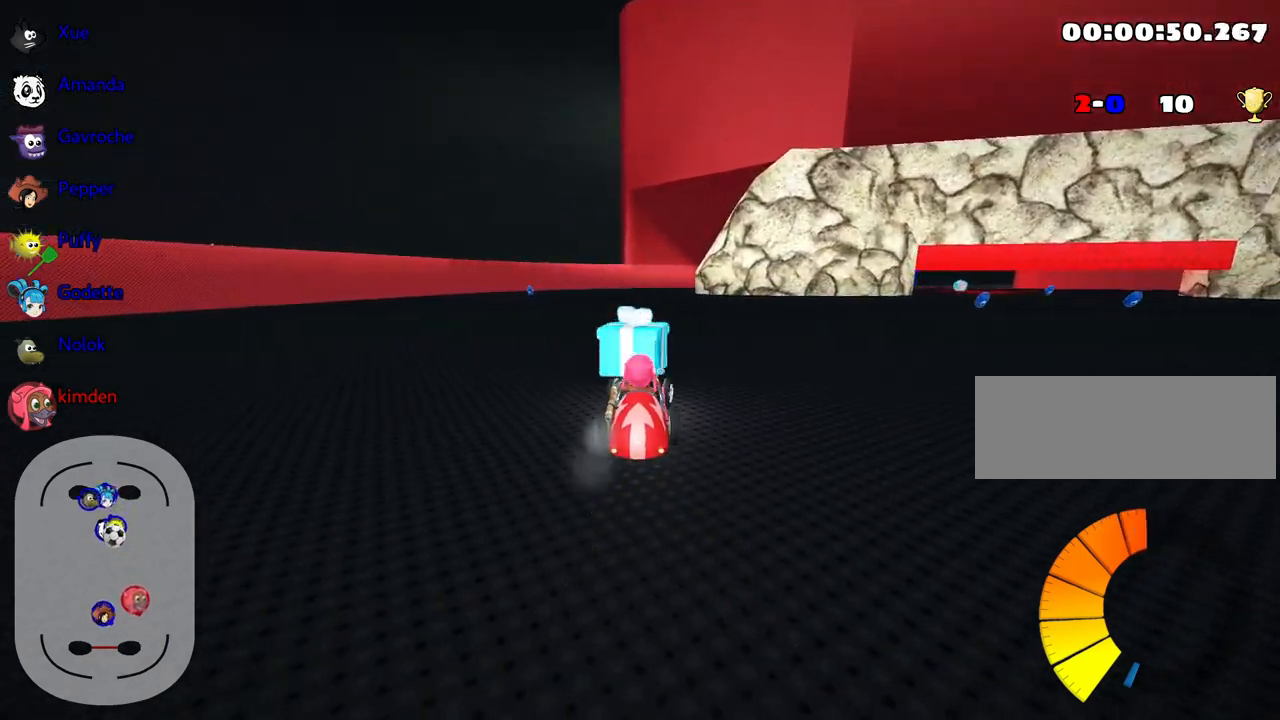
{"keys": ["left"], "events": []}
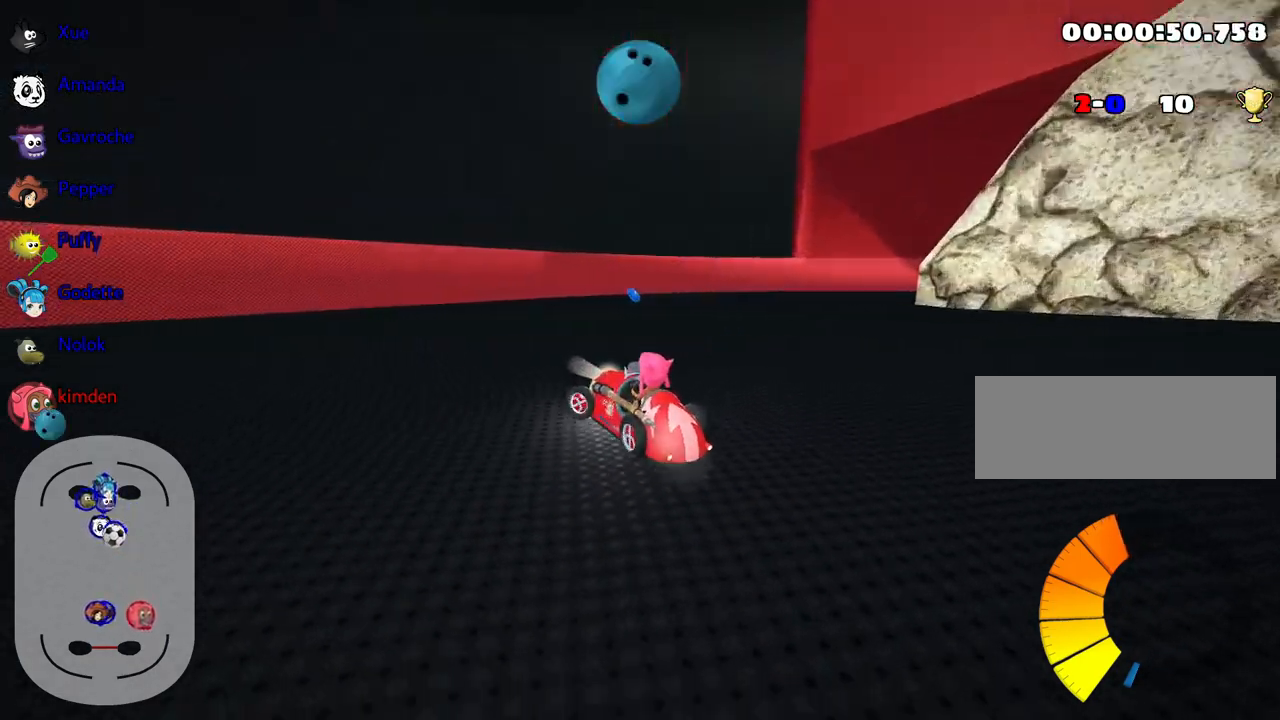
{"keys": ["left", "up"], "events": [[50, "up", "down"]]}
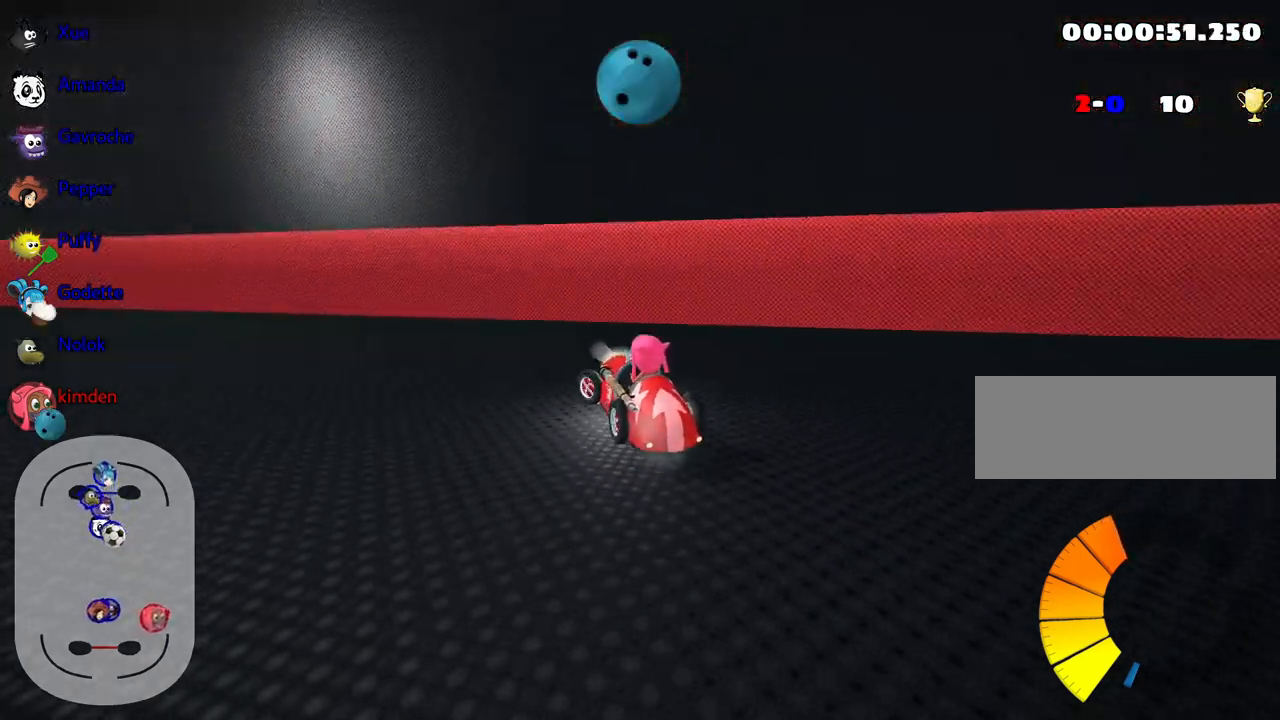
{"keys": ["left", "up"], "events": [[33, "nitro", "down"], [233, "nitro", "up"]]}
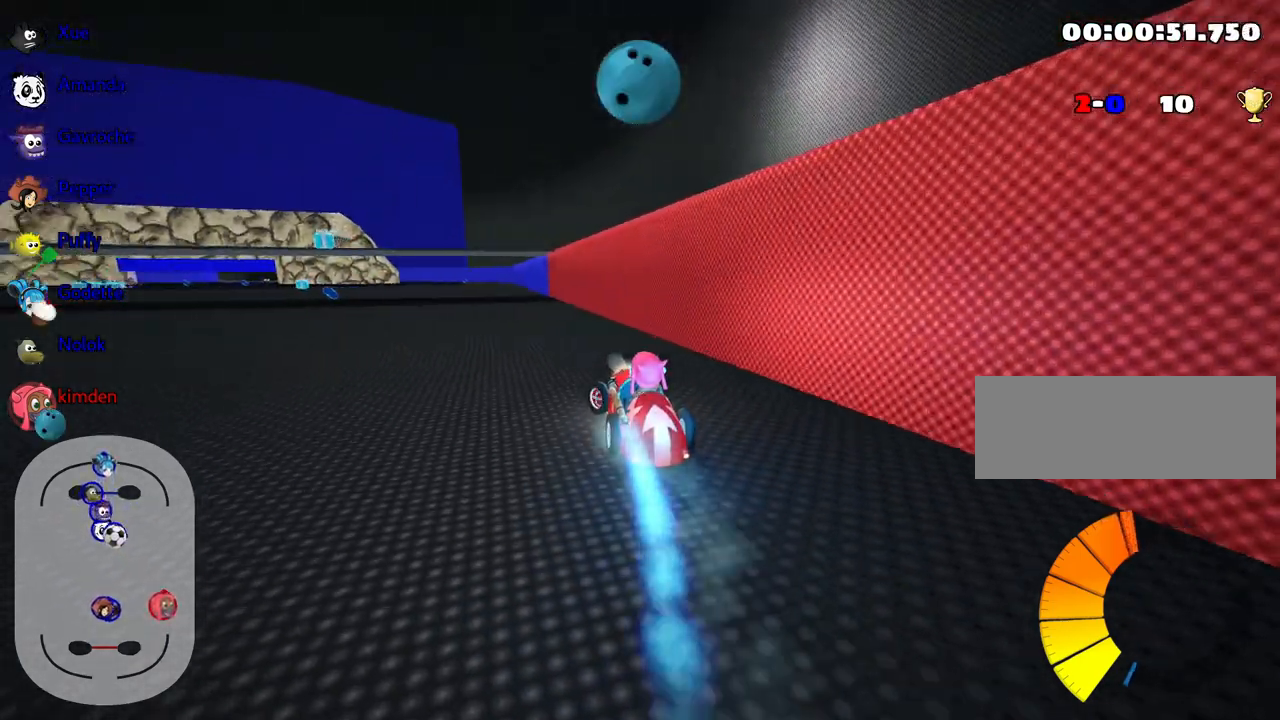
{"keys": ["left", "up"], "events": [[83, "left", "up"], [433, "left", "down"]]}
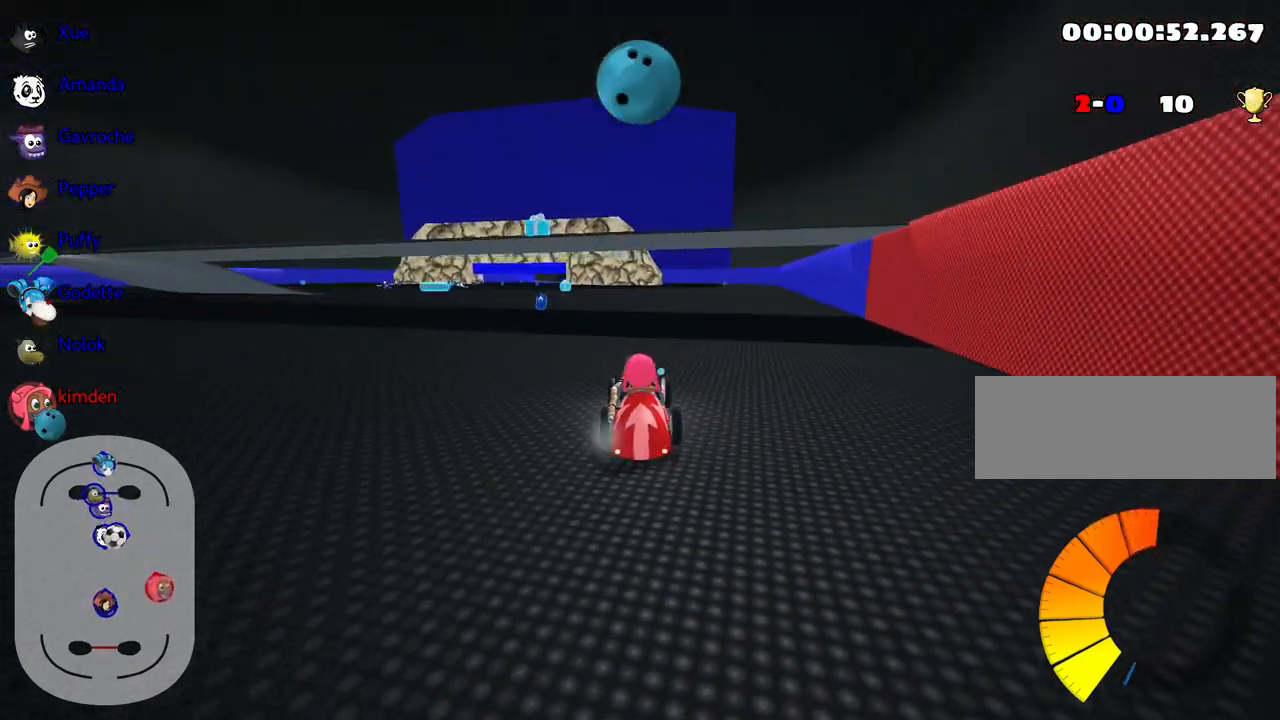
{"keys": [], "events": [[267, "left", "up"], [500, "up", "up"]]}
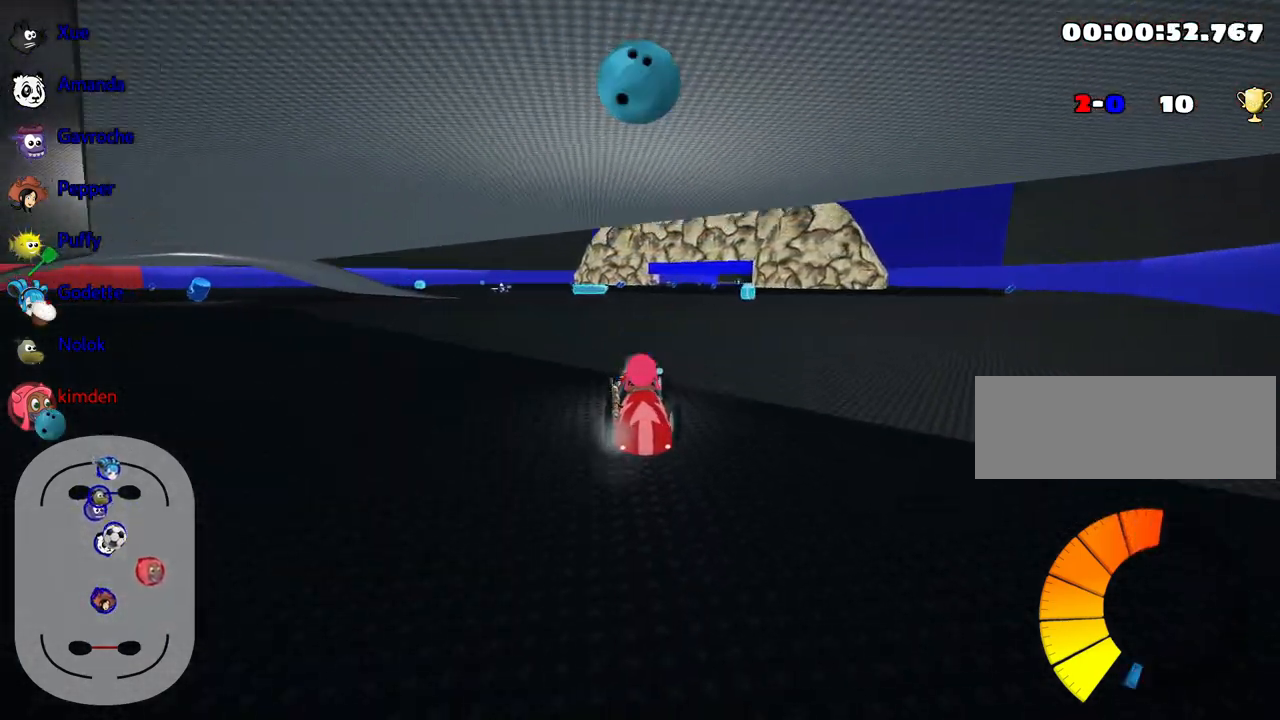
{"keys": [], "events": [[183, "left", "down"], [450, "left", "up"]]}
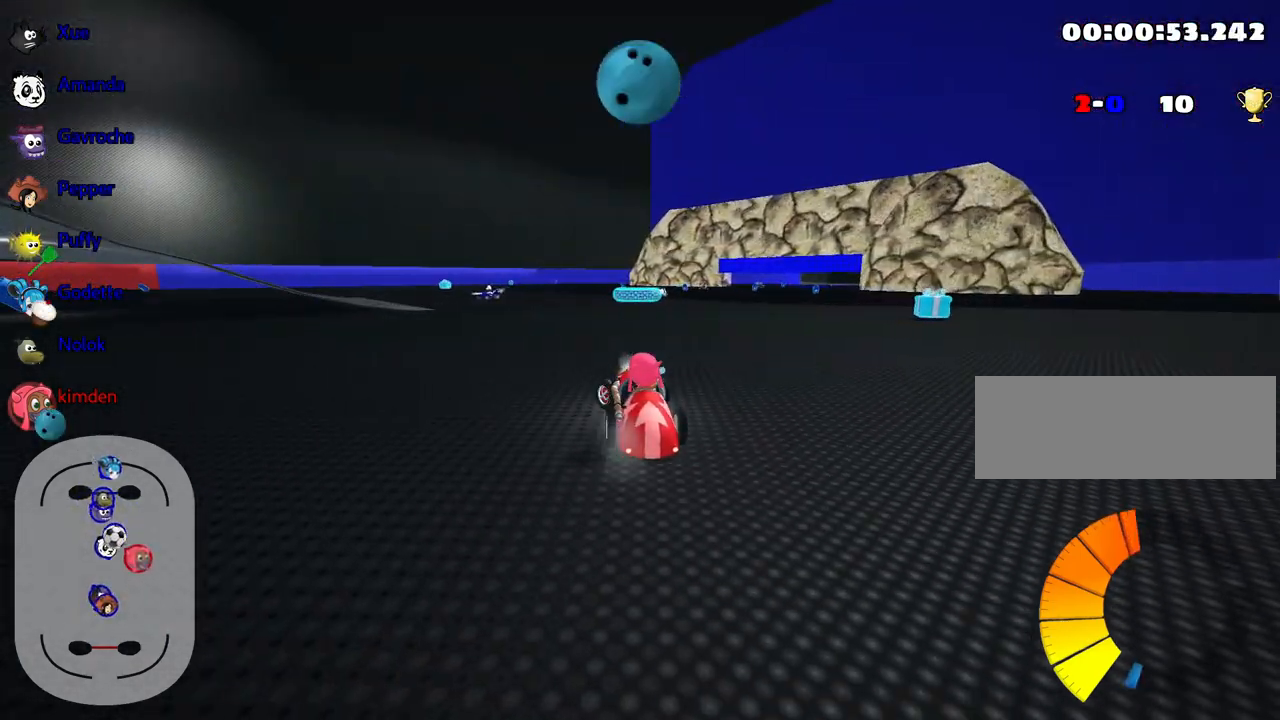
{"keys": ["up"], "events": [[200, "up", "down"], [300, "right", "down"], [383, "right", "up"]]}
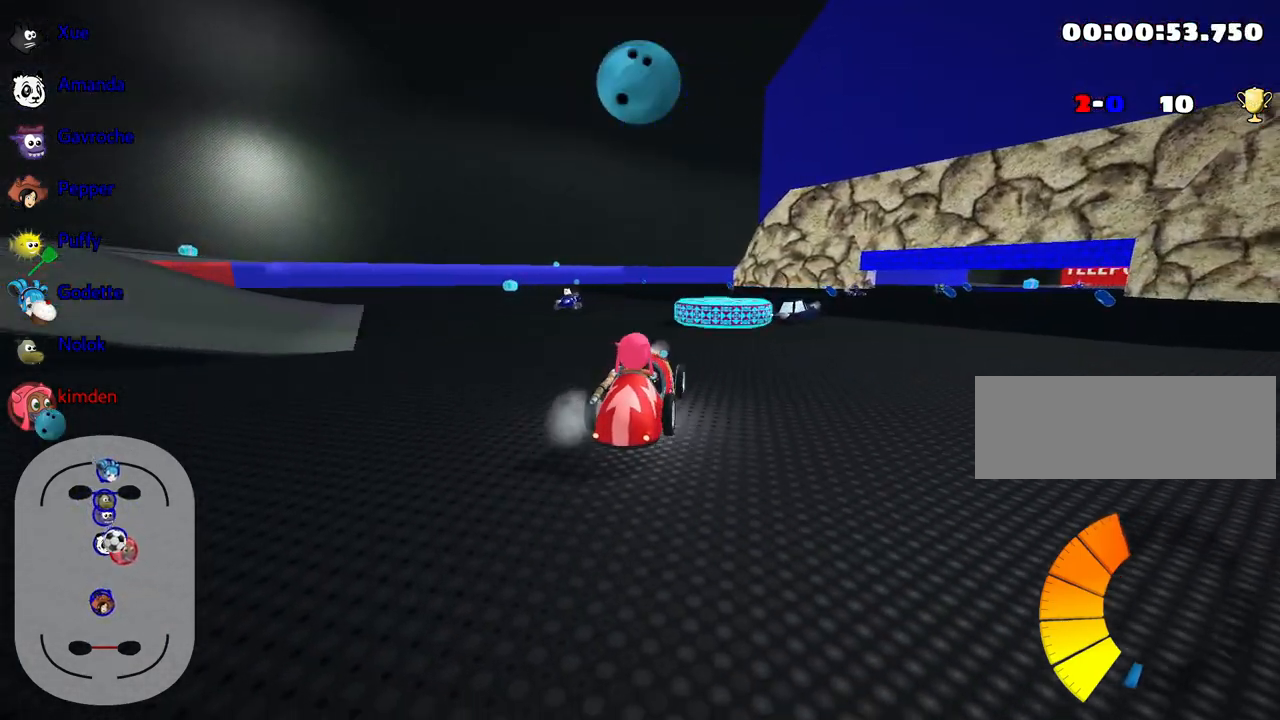
{"keys": ["left", "up"], "events": [[67, "fire", "down"], [183, "fire", "up"], [217, "left", "down"]]}
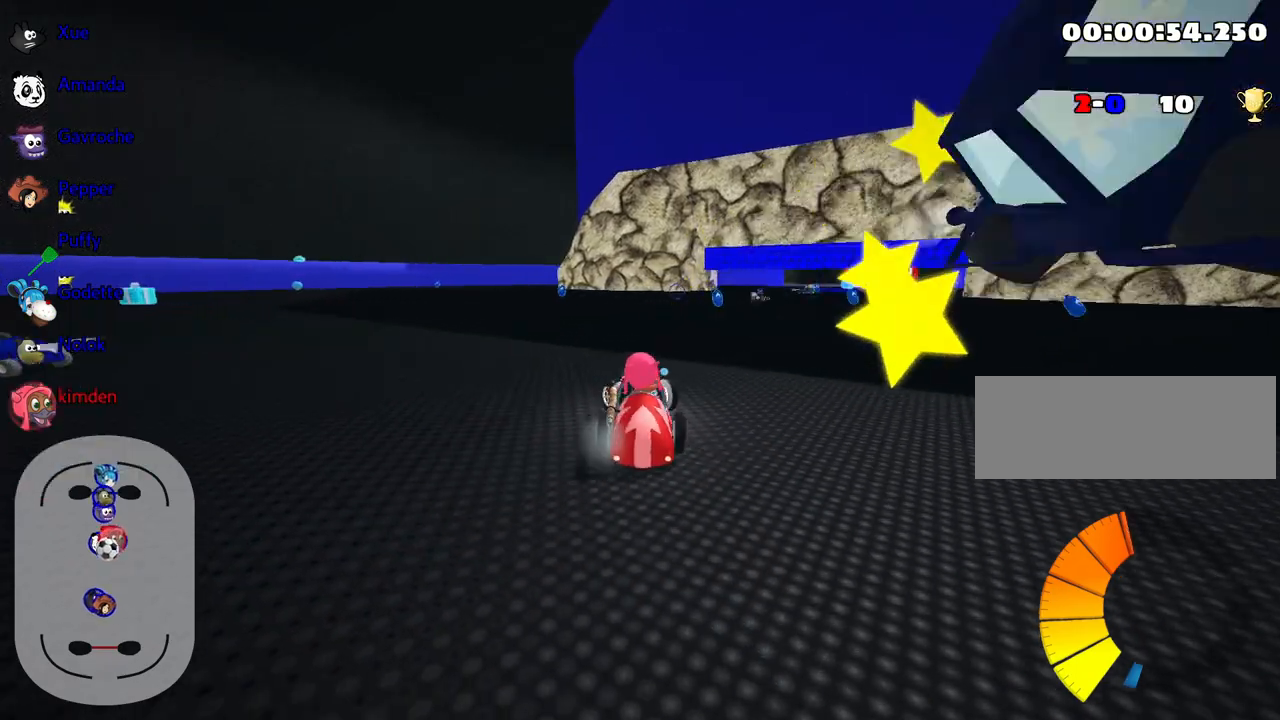
{"keys": ["up"], "events": [[500, "left", "up"]]}
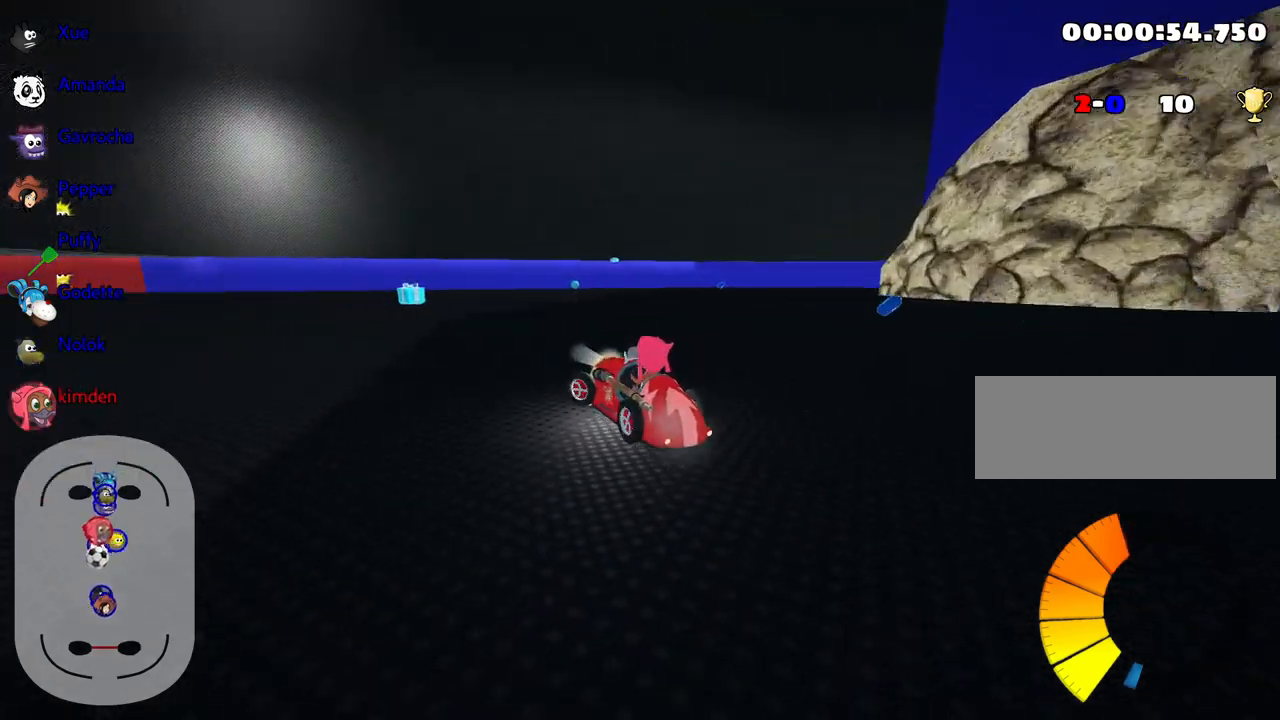
{"keys": ["left", "up"], "events": [[33, "right", "down"], [67, "nitro", "down"], [200, "right", "up"], [233, "nitro", "up"], [267, "left", "down"], [433, "left", "up"], [500, "left", "down"]]}
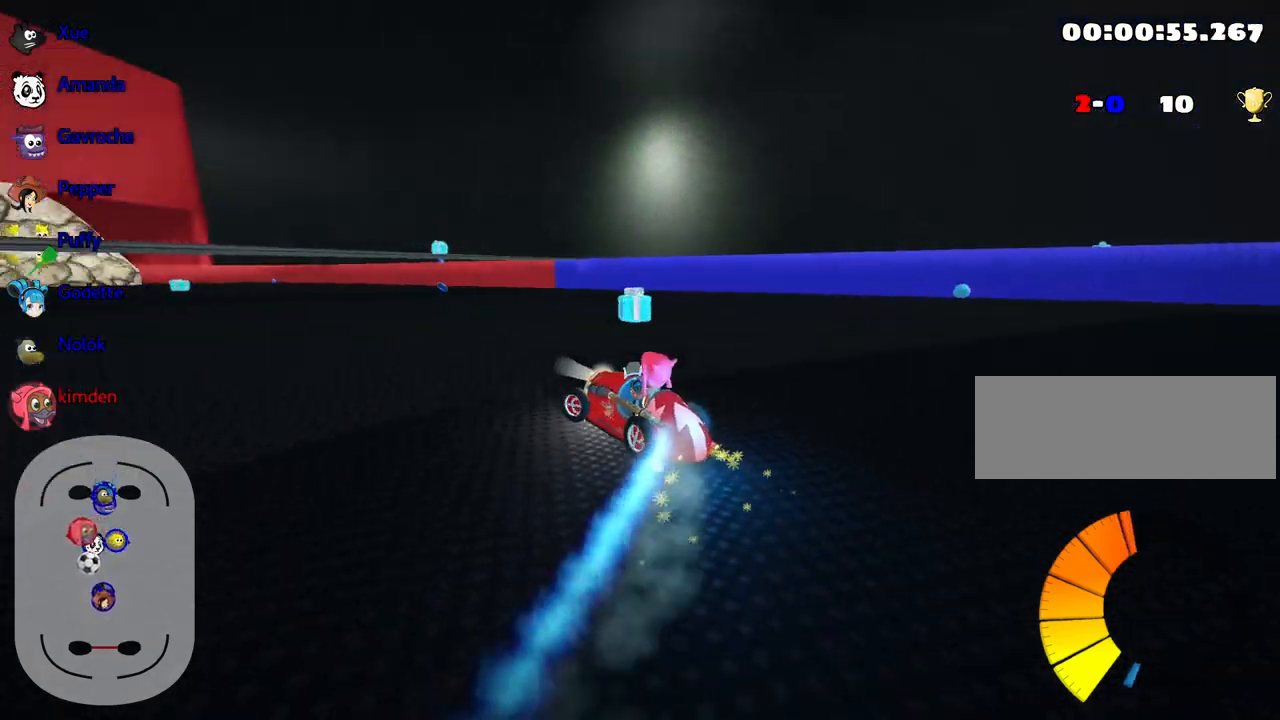
{"keys": ["up"], "events": [[267, "left", "up"], [283, "right", "down"], [400, "right", "up"]]}
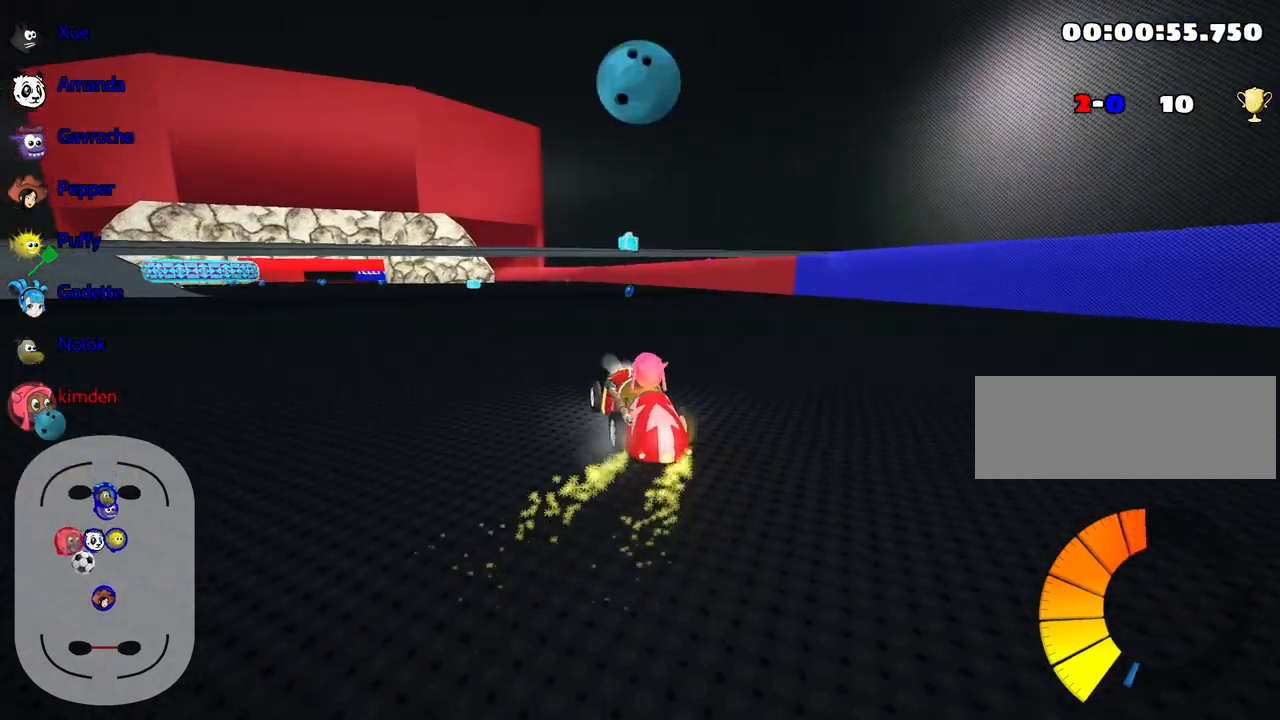
{"keys": ["left", "up"], "events": [[367, "left", "down"]]}
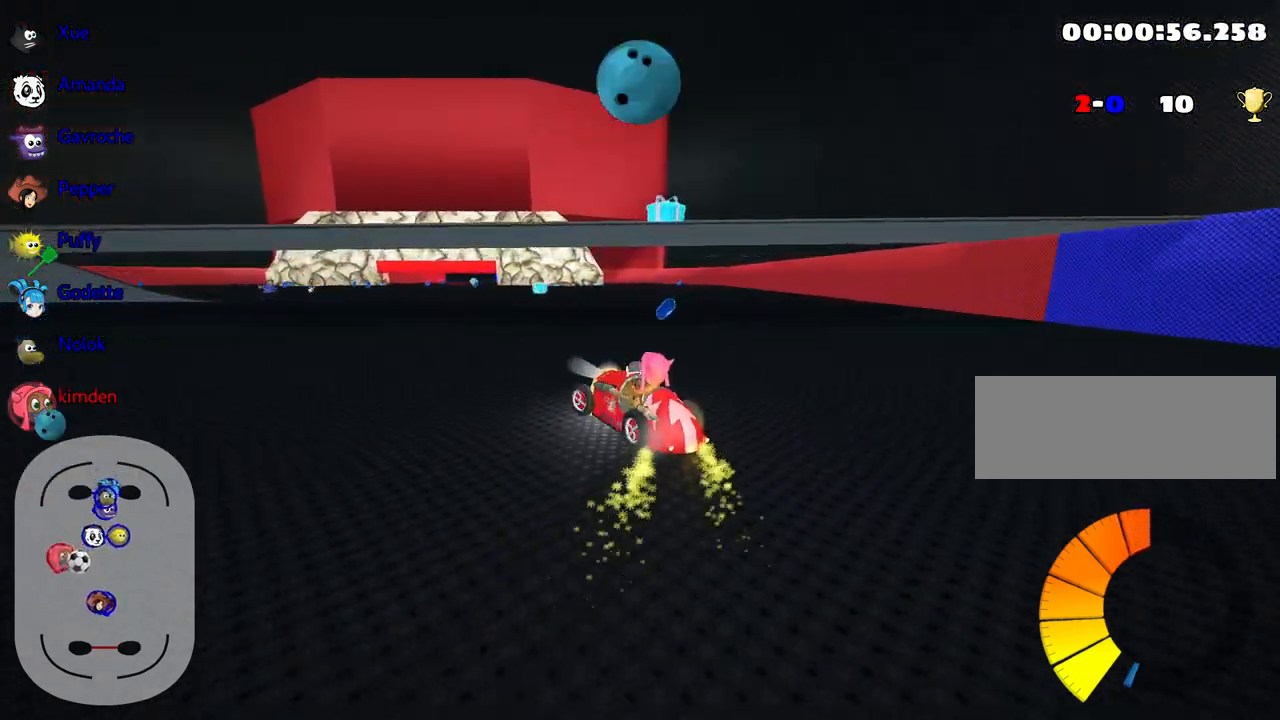
{"keys": ["right", "up"], "events": [[167, "left", "up"], [367, "right", "down"]]}
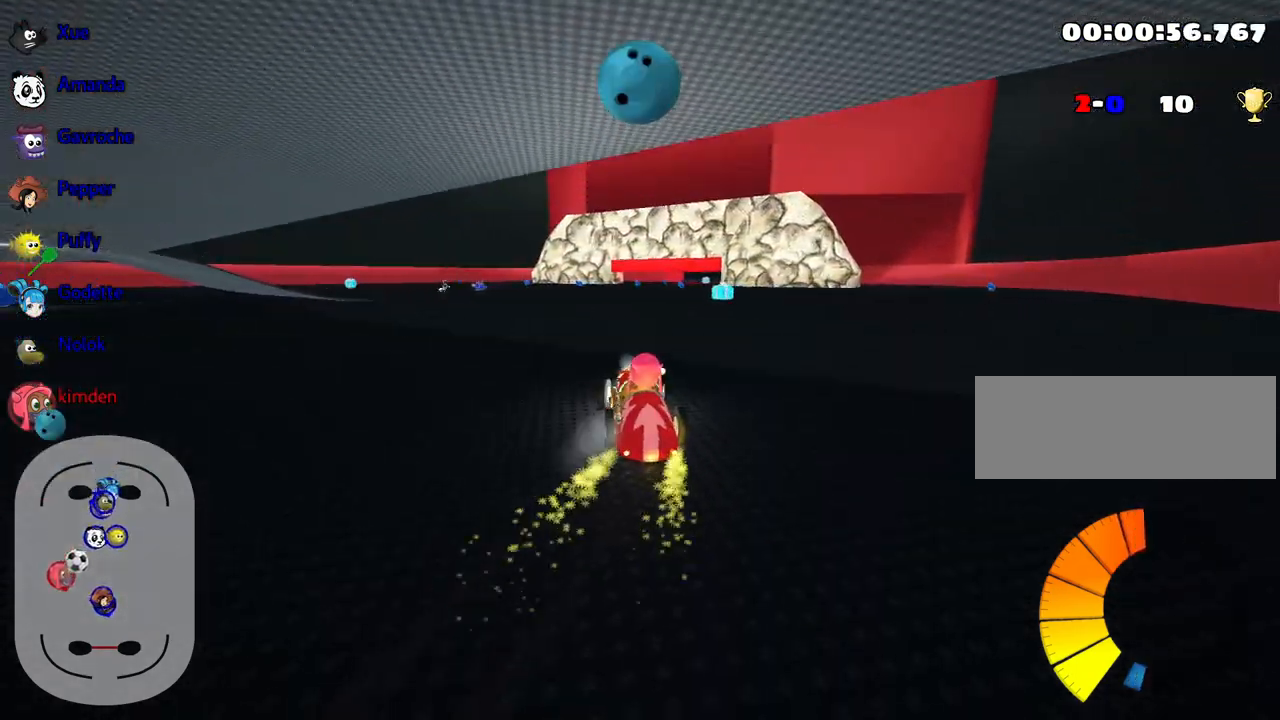
{"keys": ["left", "up"], "events": [[217, "right", "up"], [450, "left", "down"]]}
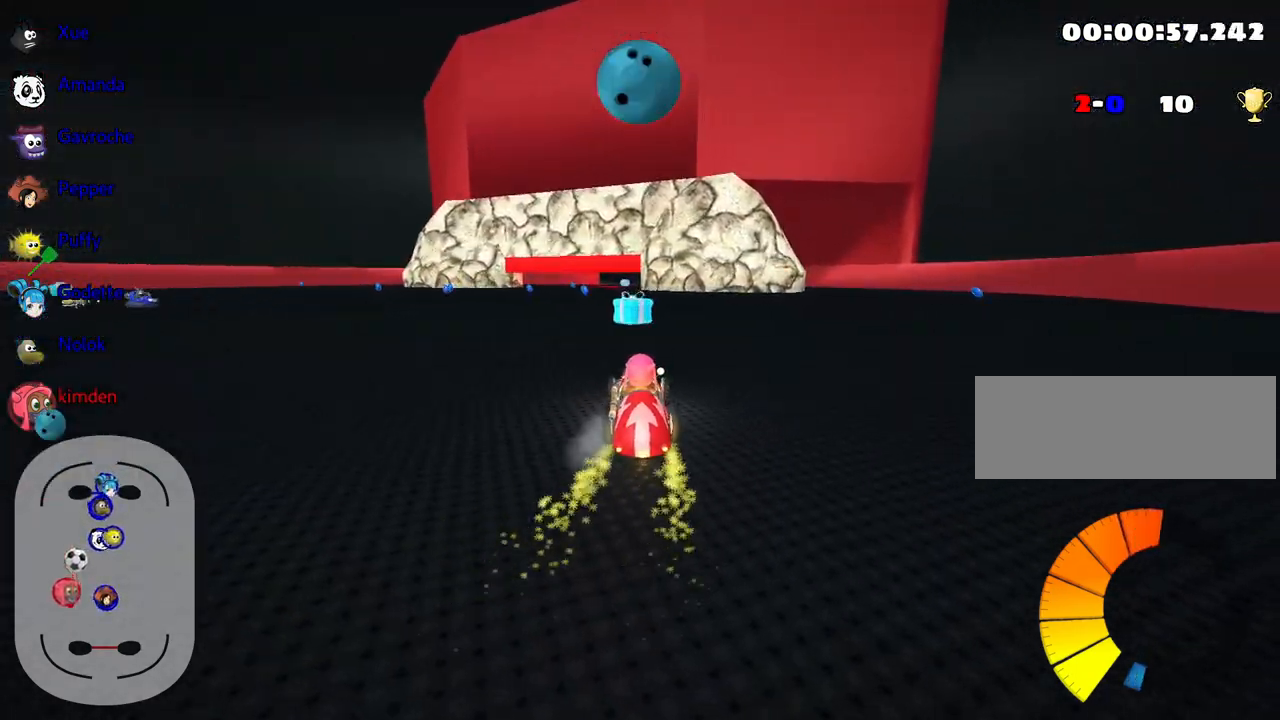
{"keys": ["right", "up"], "events": [[333, "left", "up"], [450, "right", "down"]]}
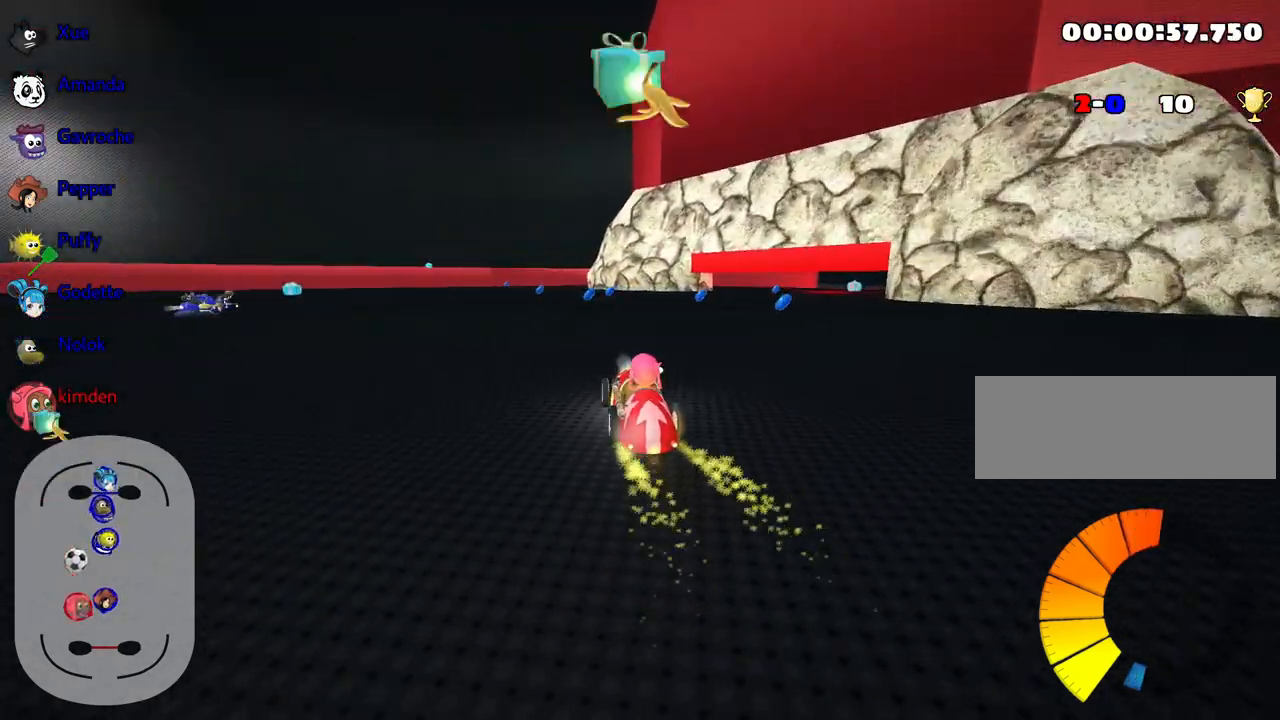
{"keys": ["right", "up"], "events": [[267, "right", "up"], [283, "left", "down"], [417, "right", "down"], [483, "left", "up"]]}
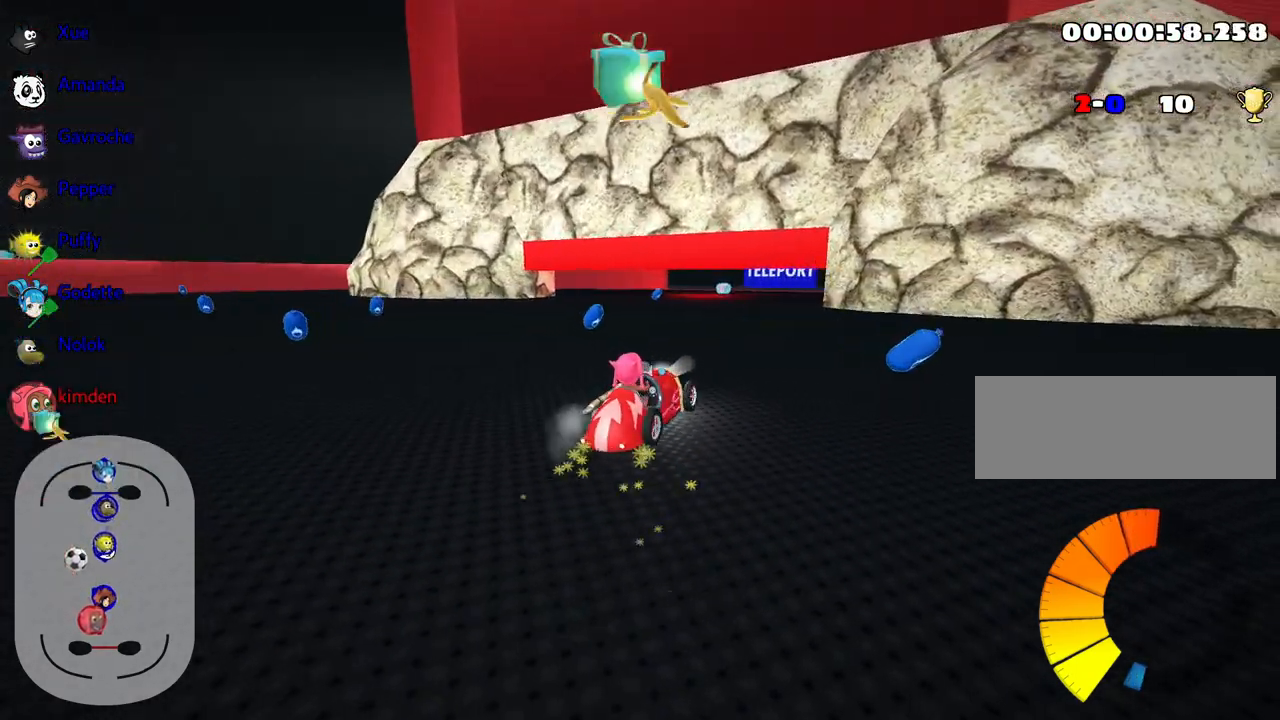
{"keys": ["right", "up"], "events": [[217, "right", "up"], [233, "left", "down"], [367, "left", "up"], [400, "right", "down"]]}
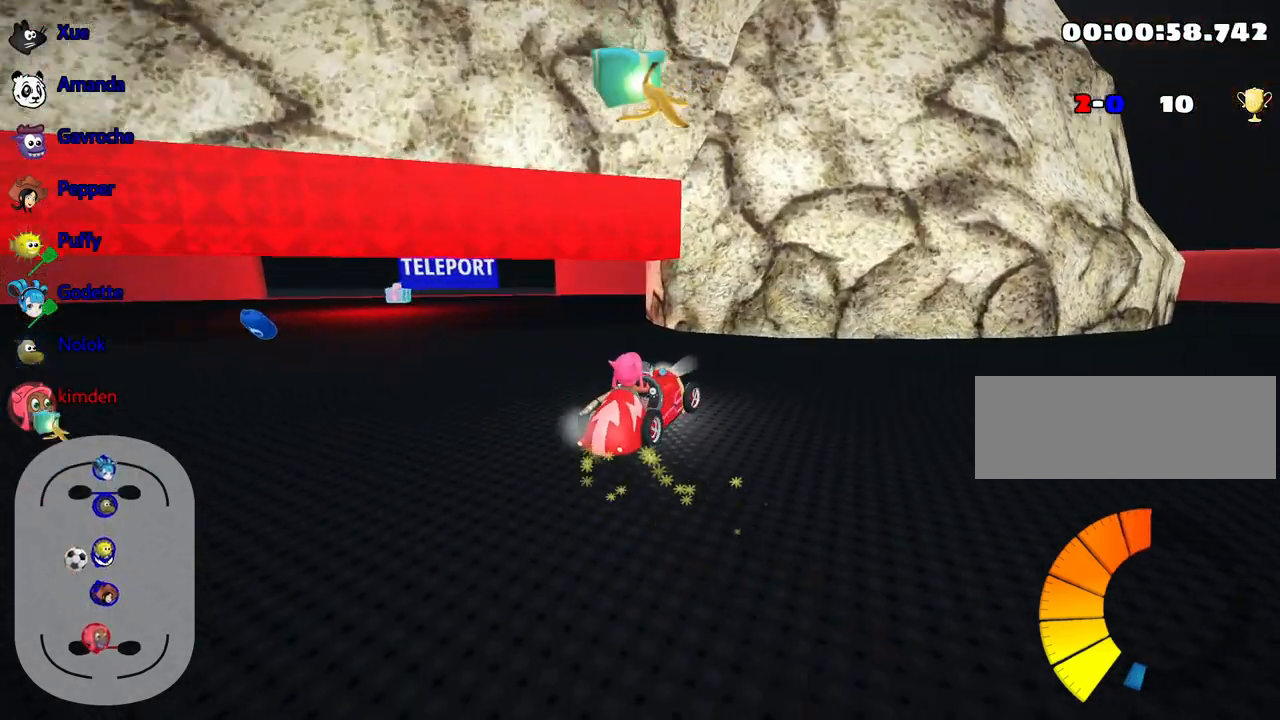
{"keys": ["right", "up"], "events": []}
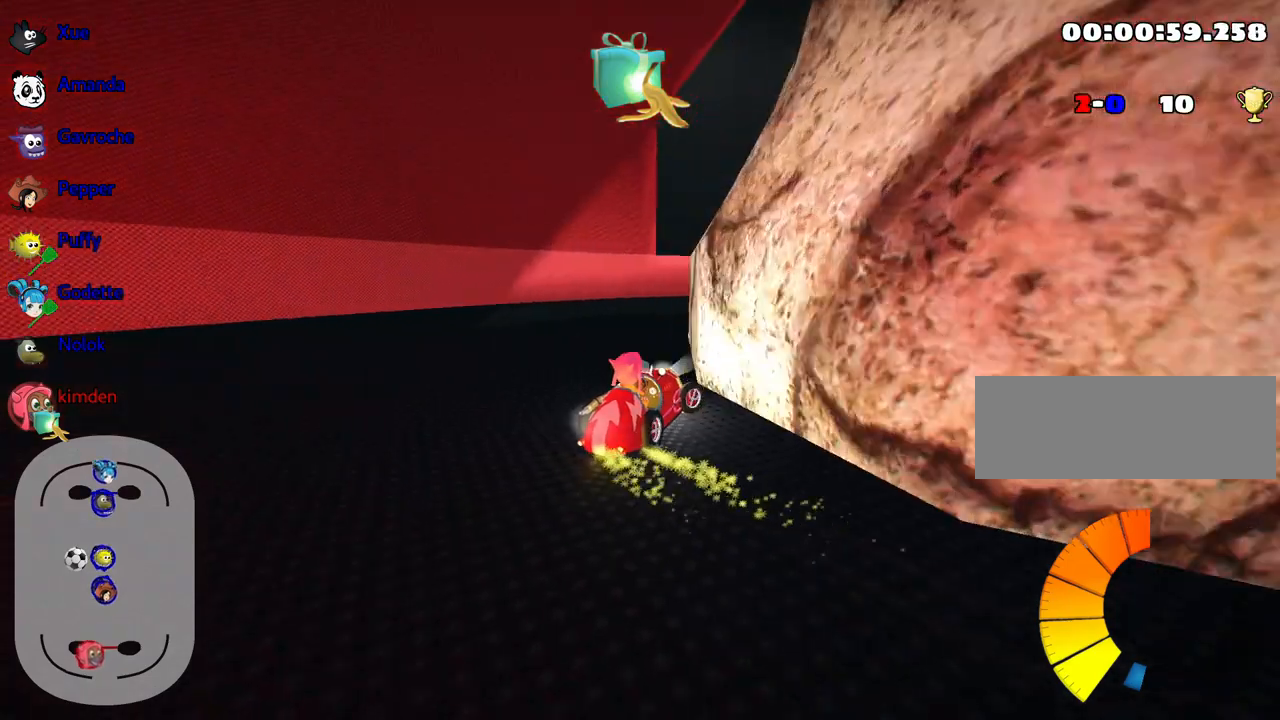
{"keys": ["nitro", "right", "up"], "events": [[450, "nitro", "down"]]}
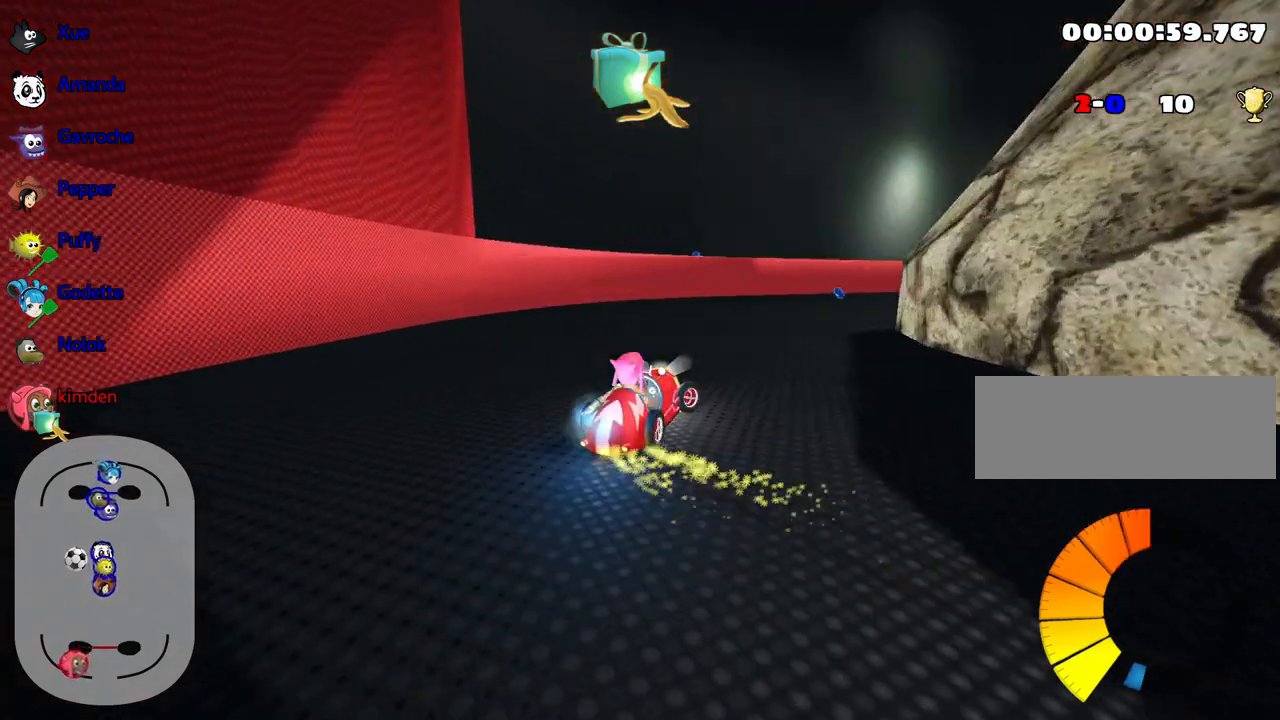
{"keys": ["right", "up"], "events": [[100, "nitro", "up"]]}
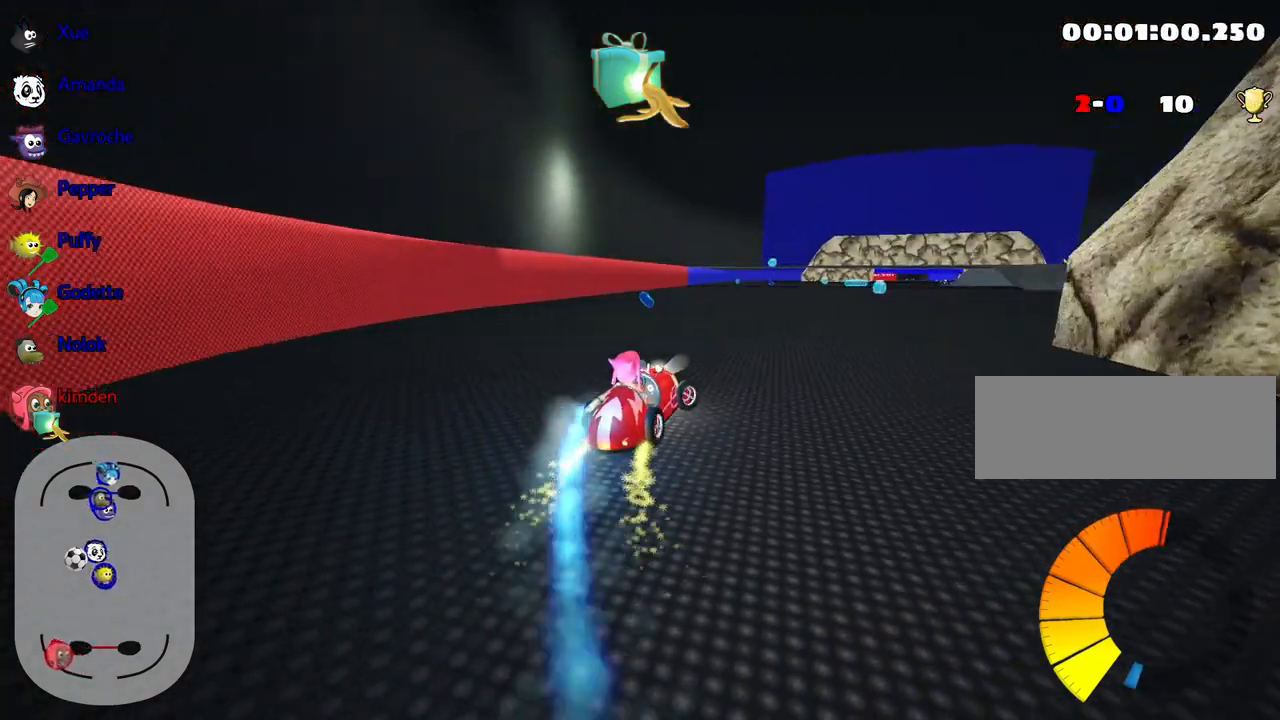
{"keys": ["left"], "events": [[83, "up", "up"], [200, "right", "up"], [350, "left", "down"]]}
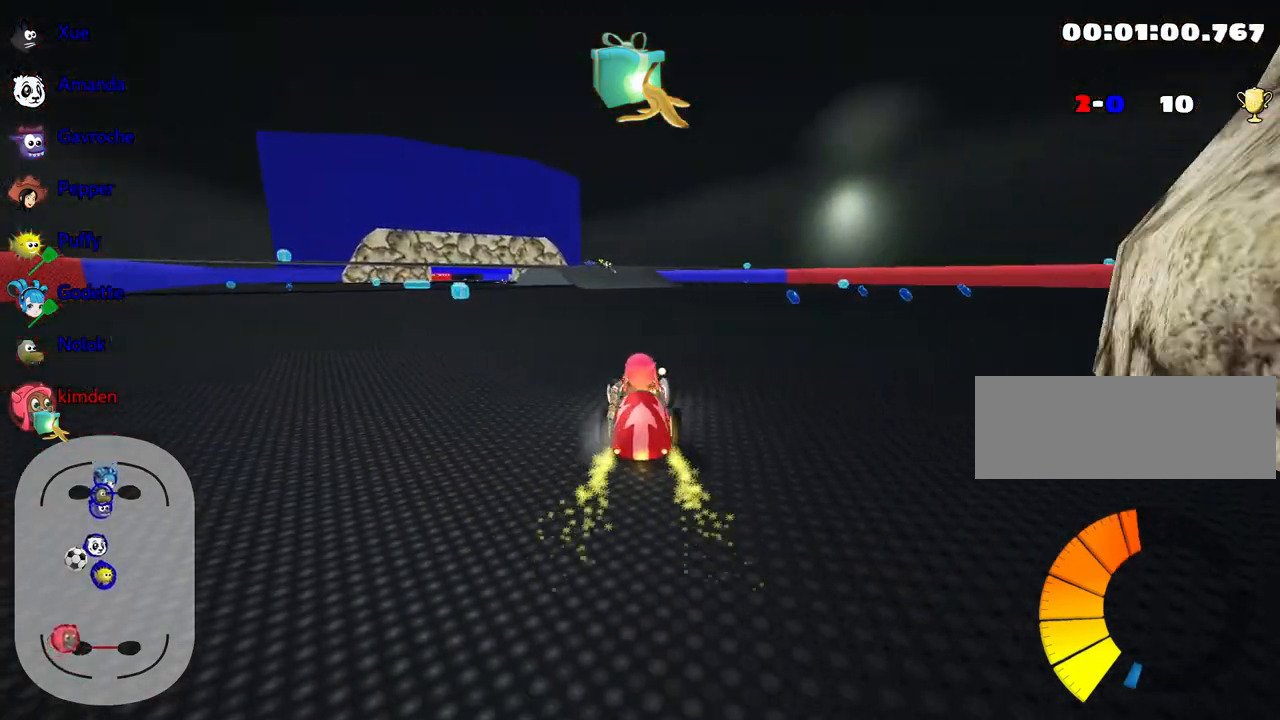
{"keys": ["up"], "events": [[233, "left", "up"], [483, "up", "down"]]}
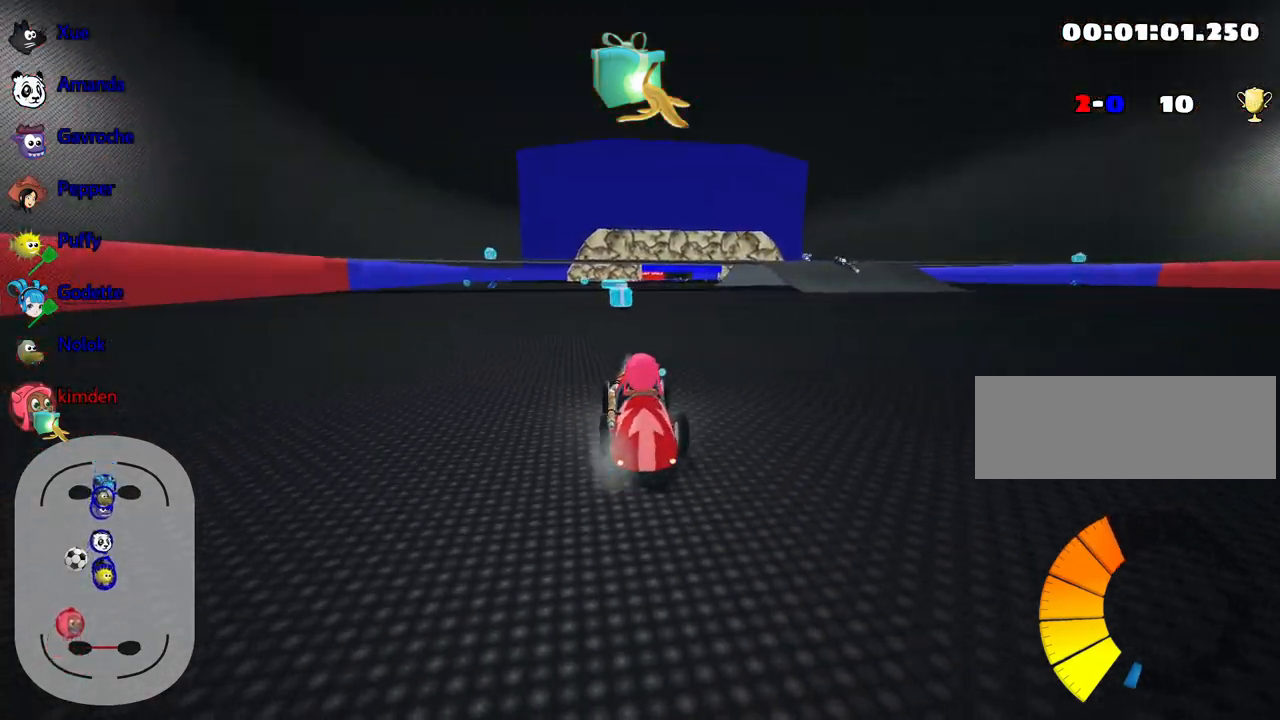
{"keys": ["up"], "events": []}
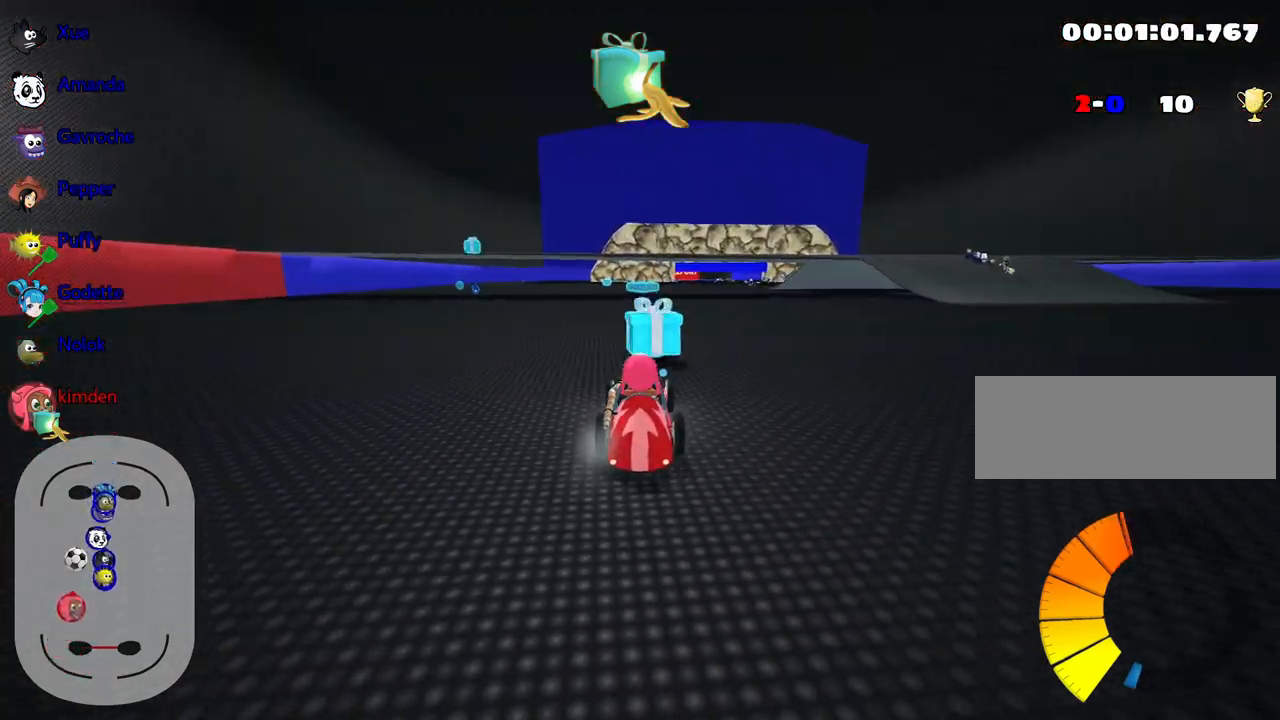
{"keys": ["up"], "events": [[250, "nitro", "down"], [367, "nitro", "up"]]}
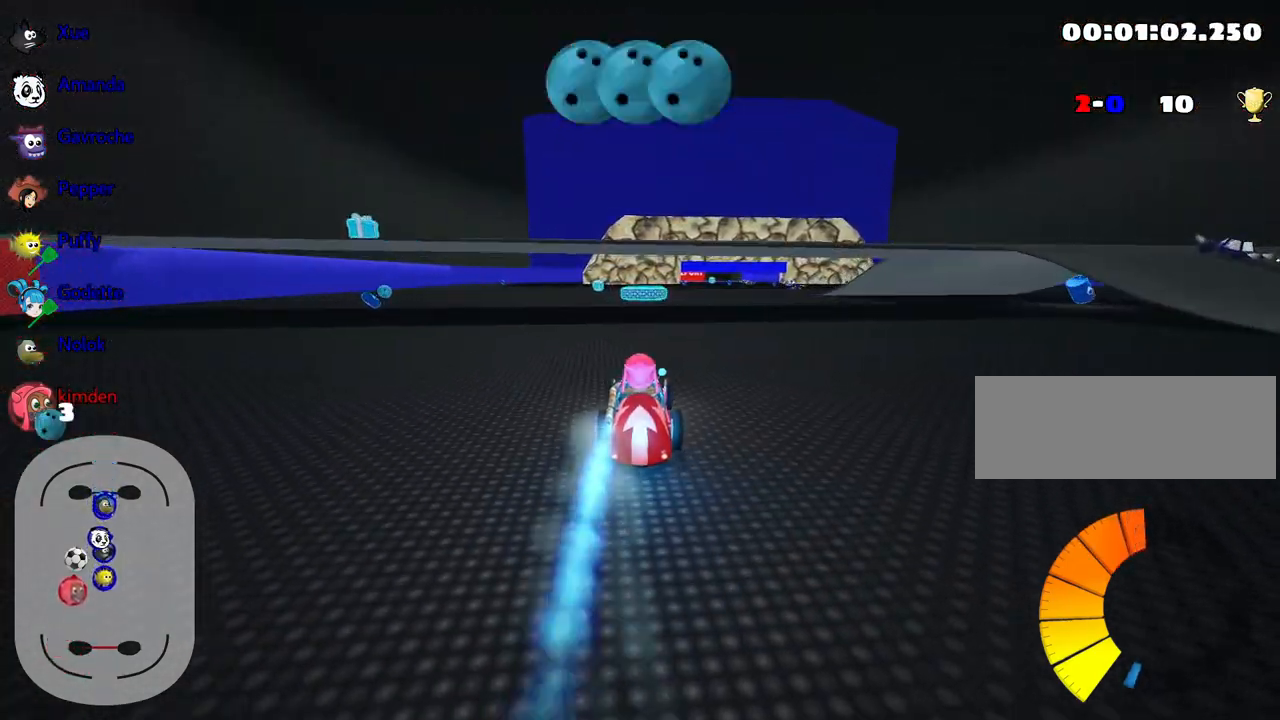
{"keys": ["fire", "right", "up"], "events": [[267, "left", "down"], [350, "left", "up"], [400, "fire", "down"], [500, "right", "down"]]}
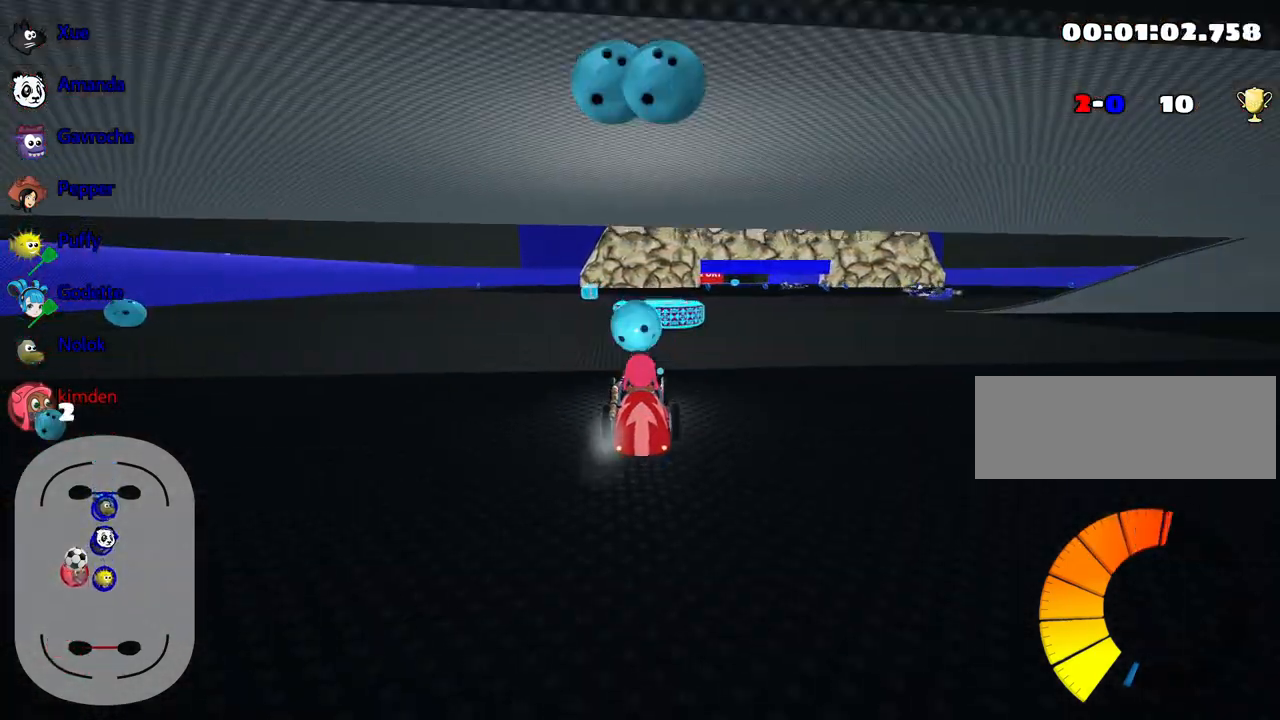
{"keys": [], "events": [[67, "up", "up"], [117, "fire", "up"], [317, "right", "up"]]}
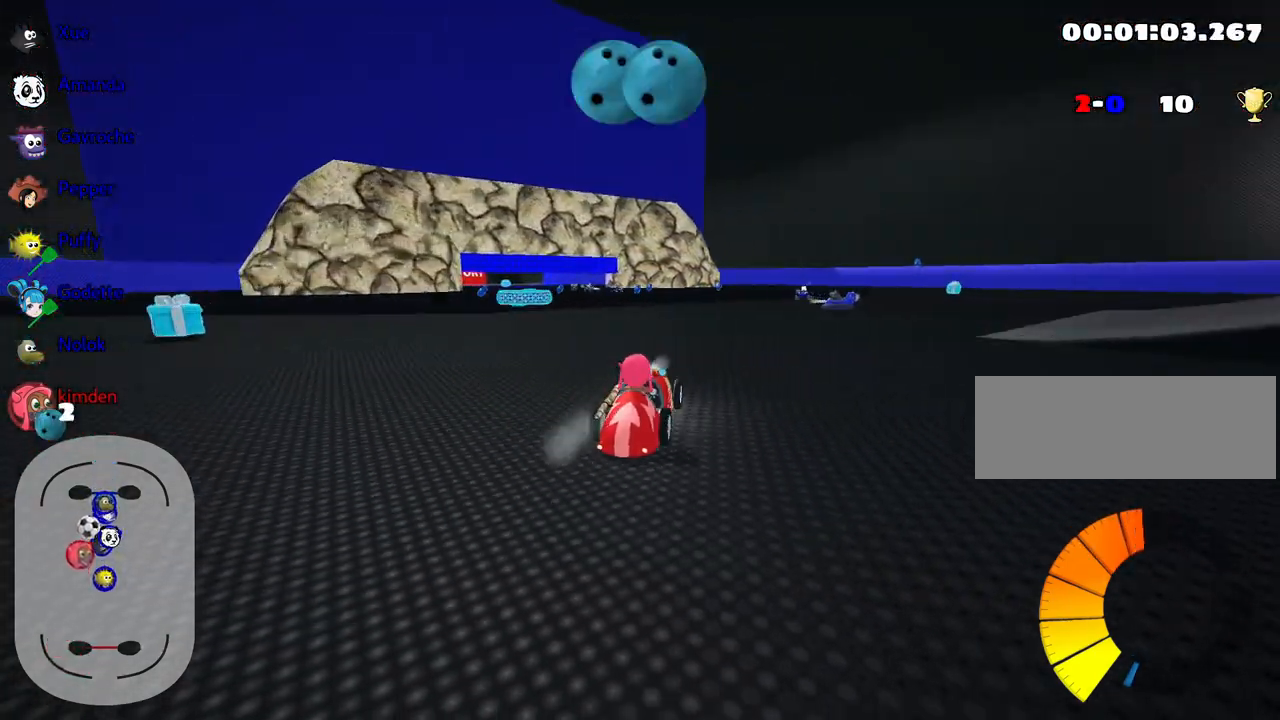
{"keys": ["right"], "events": [[83, "right", "down"]]}
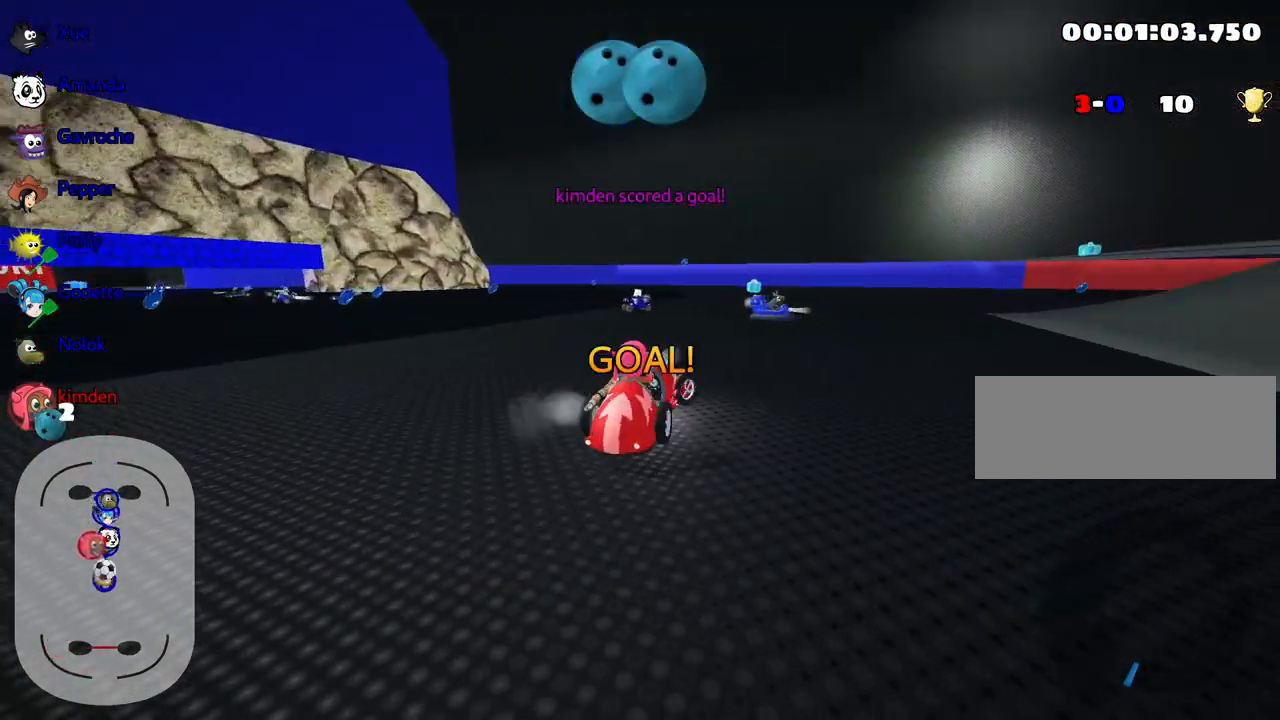
{"keys": ["right"], "events": []}
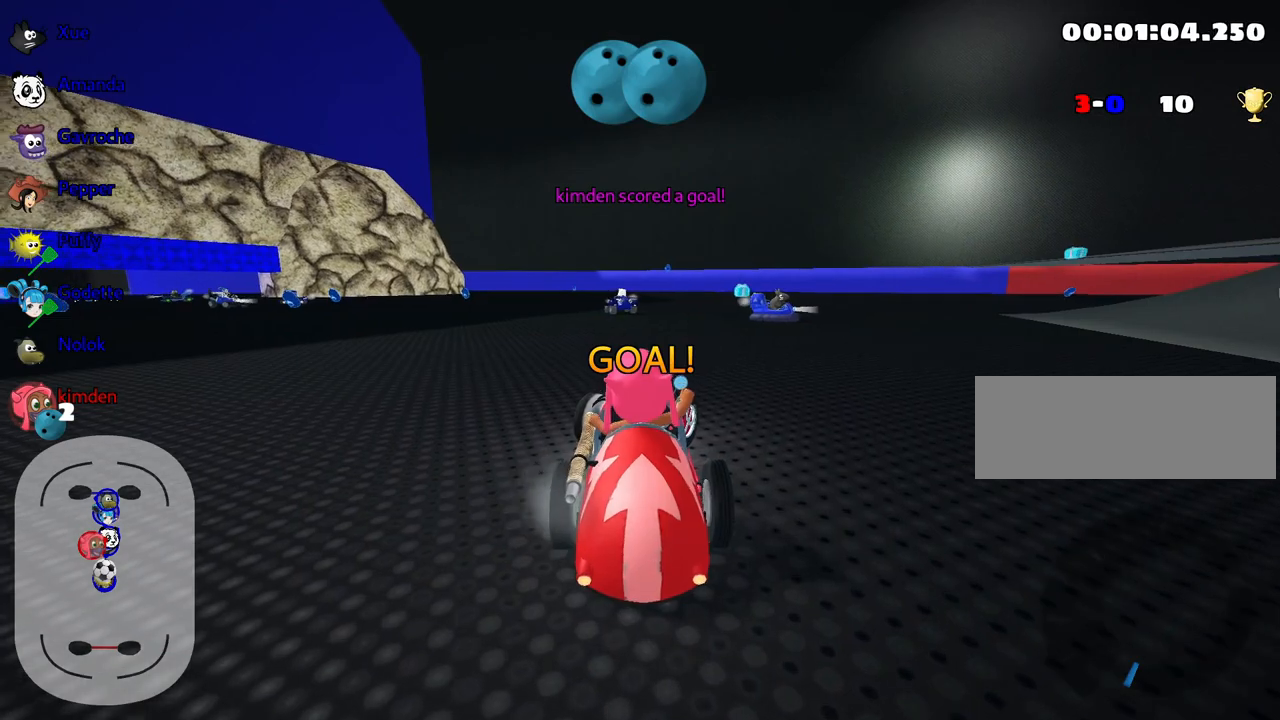
{"keys": ["up"], "events": [[33, "right", "up"], [167, "up", "down"]]}
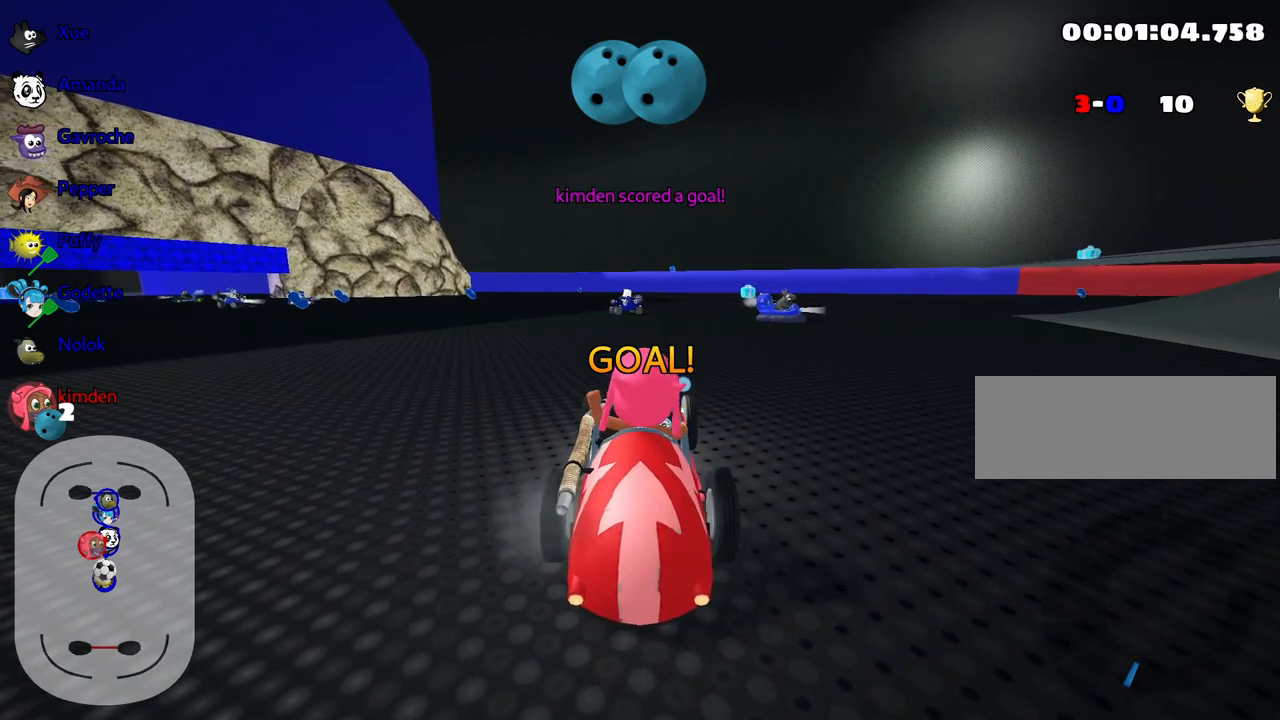
{"keys": ["up"], "events": []}